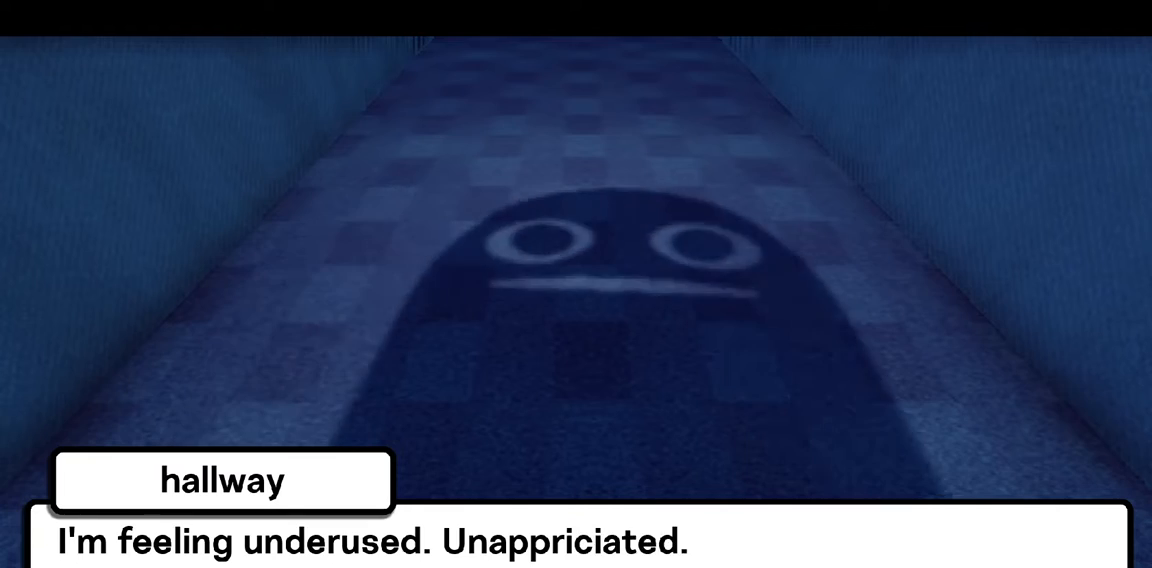
Gameplay with keyboard and mouse; each line is a JSON object with the keys and mouse buttons held at the frame after it. "events" lists presses ("down") and releases ("up") of "a", "ctrl", "d", "e", "f", "q", "r", "s", "shift", "space", "tab", "w", "mouse_left", "mouse_wheel", "mouse_right", "mouse_mb4" and "mouse_mb5" between this image and that frame as [ms after this image, input, new state], when the widget could be followed in between. "mouse_left", "mouse_wheel", "mouse_right", "mouse_mb4", "mouse_mb5" = the "left", "wheel", "right", "mb4", "mb5" buttons of the "mouse" list. No other keys are recorded. "wheel" means that the mouse wheel is clicked or scrolled. Mouse movement is not recorded.
{"keys": [], "mouse": [], "events": [[67, "mouse_left", "up"], [133, "mouse_left", "down"], [200, "mouse_left", "up"], [267, "mouse_left", "down"], [367, "mouse_left", "up"], [433, "mouse_left", "down"], [500, "mouse_left", "up"]]}
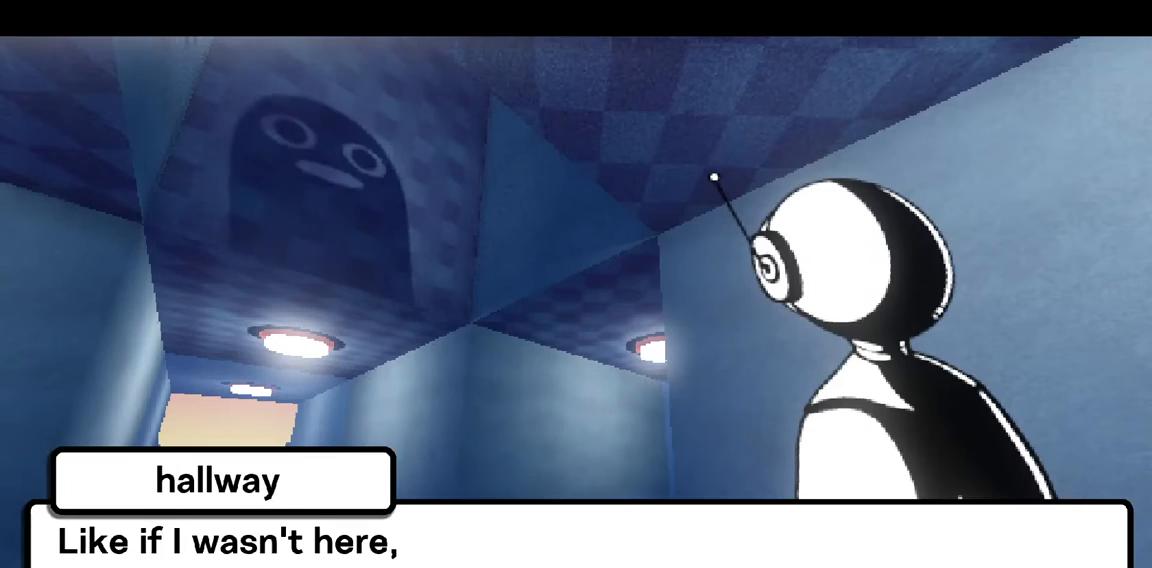
{"keys": [], "mouse": [], "events": [[100, "mouse_left", "down"], [167, "mouse_left", "up"], [233, "mouse_left", "down"], [300, "mouse_left", "up"], [400, "mouse_left", "down"], [467, "mouse_left", "up"]]}
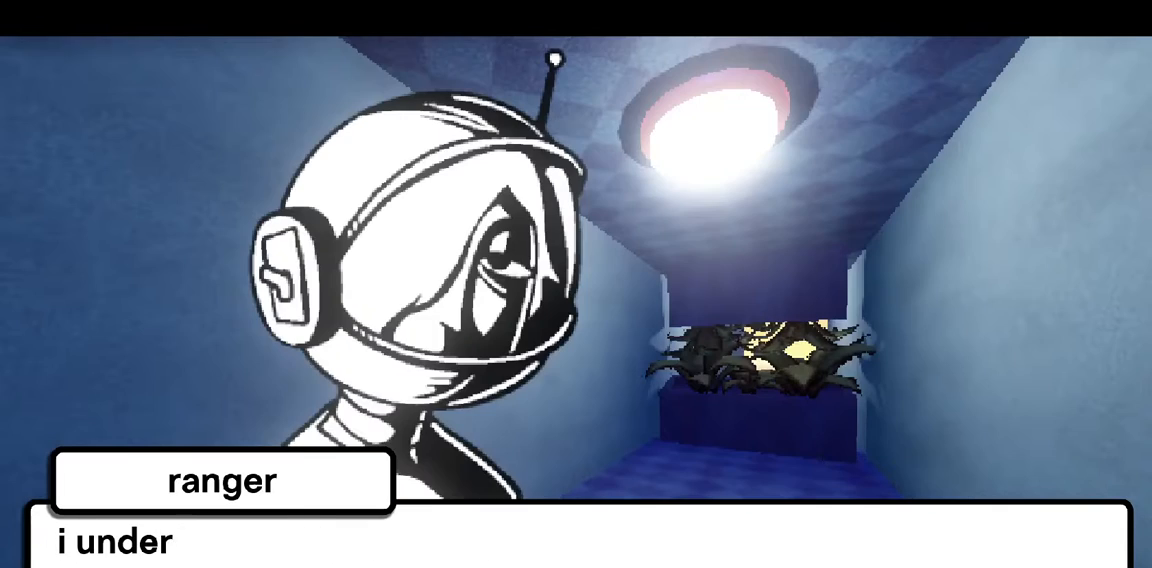
{"keys": [], "mouse": ["left"], "events": [[33, "mouse_left", "down"], [133, "mouse_left", "up"], [200, "mouse_left", "down"], [267, "mouse_left", "up"], [333, "mouse_left", "down"], [433, "mouse_left", "up"], [500, "mouse_left", "down"]]}
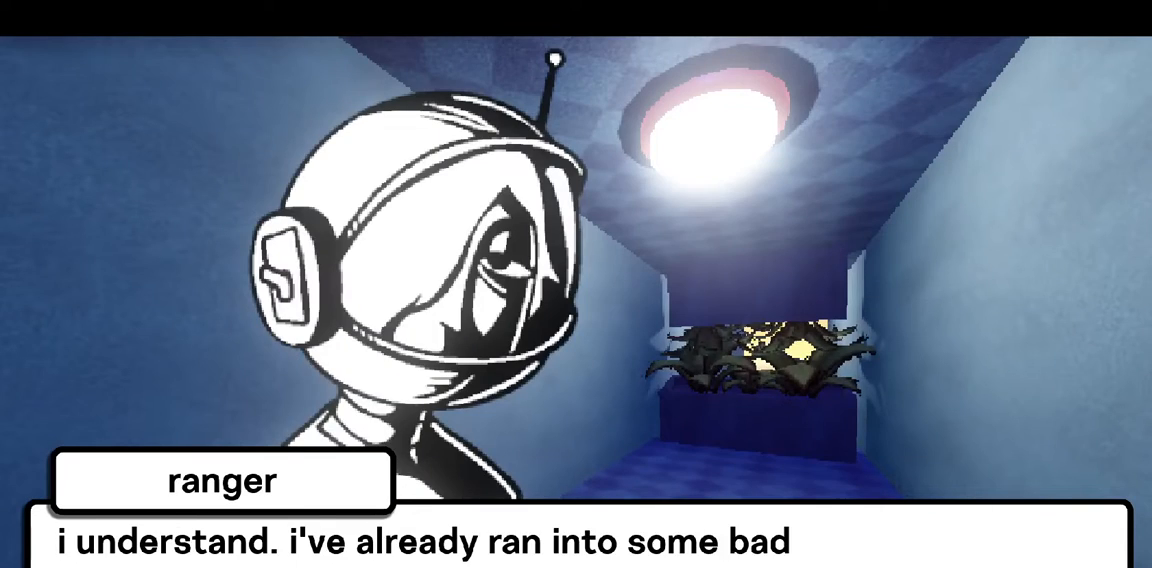
{"keys": [], "mouse": ["left"], "events": [[67, "mouse_left", "up"], [133, "mouse_left", "down"], [233, "mouse_left", "up"], [300, "mouse_left", "down"], [367, "mouse_left", "up"], [433, "mouse_left", "down"]]}
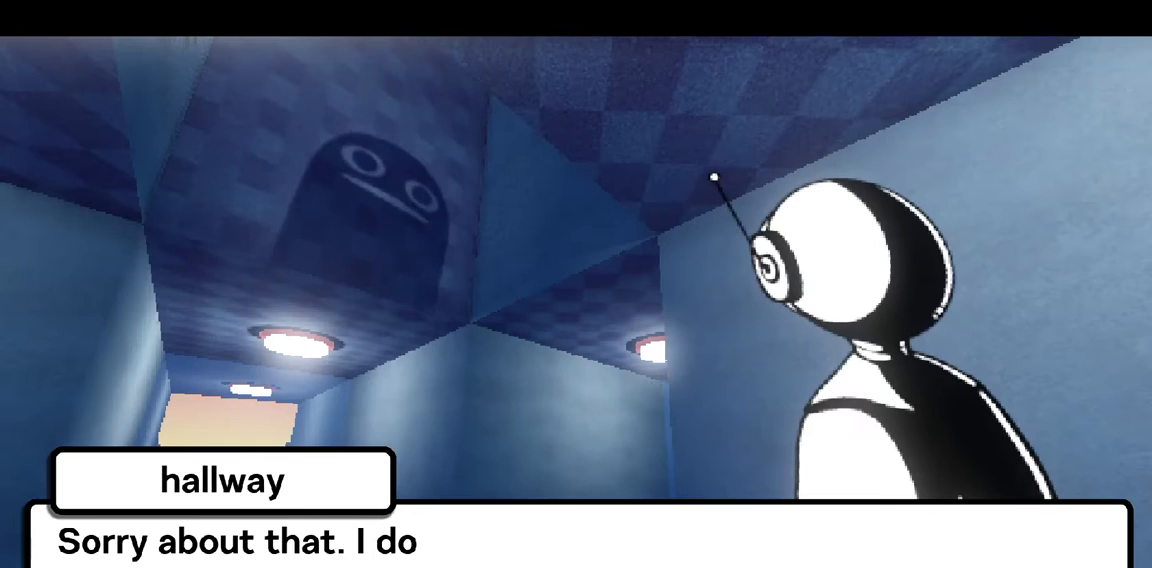
{"keys": [], "mouse": [], "events": [[33, "mouse_left", "up"], [100, "mouse_left", "down"], [167, "mouse_left", "up"], [267, "mouse_left", "down"], [333, "mouse_left", "up"], [400, "mouse_left", "down"], [467, "mouse_left", "up"]]}
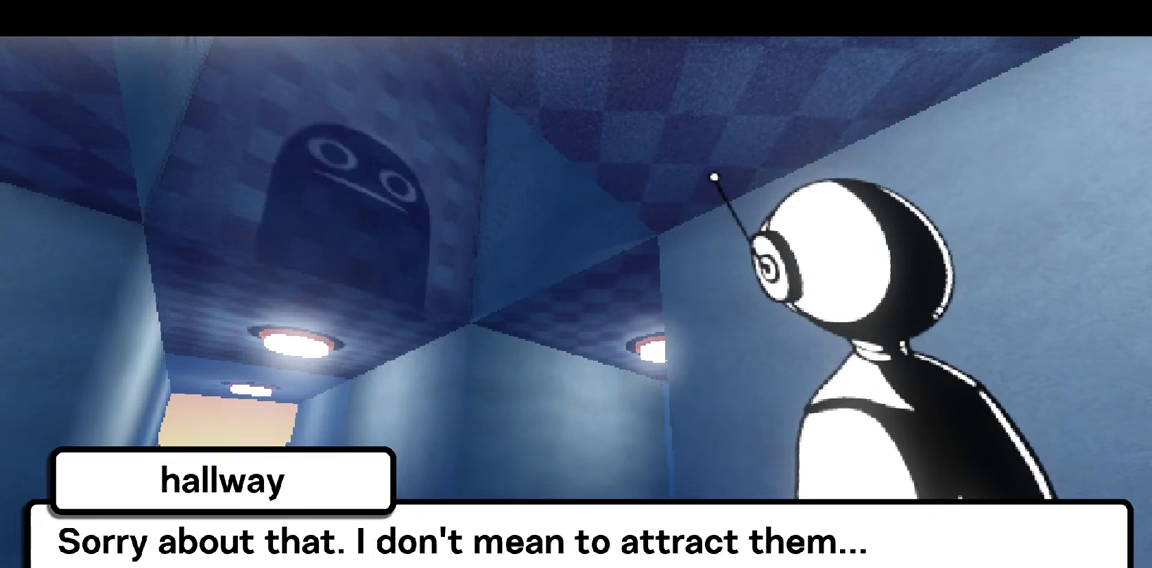
{"keys": [], "mouse": ["left"], "events": [[67, "mouse_left", "down"], [133, "mouse_left", "up"], [200, "mouse_left", "down"], [300, "mouse_left", "up"], [367, "mouse_left", "down"]]}
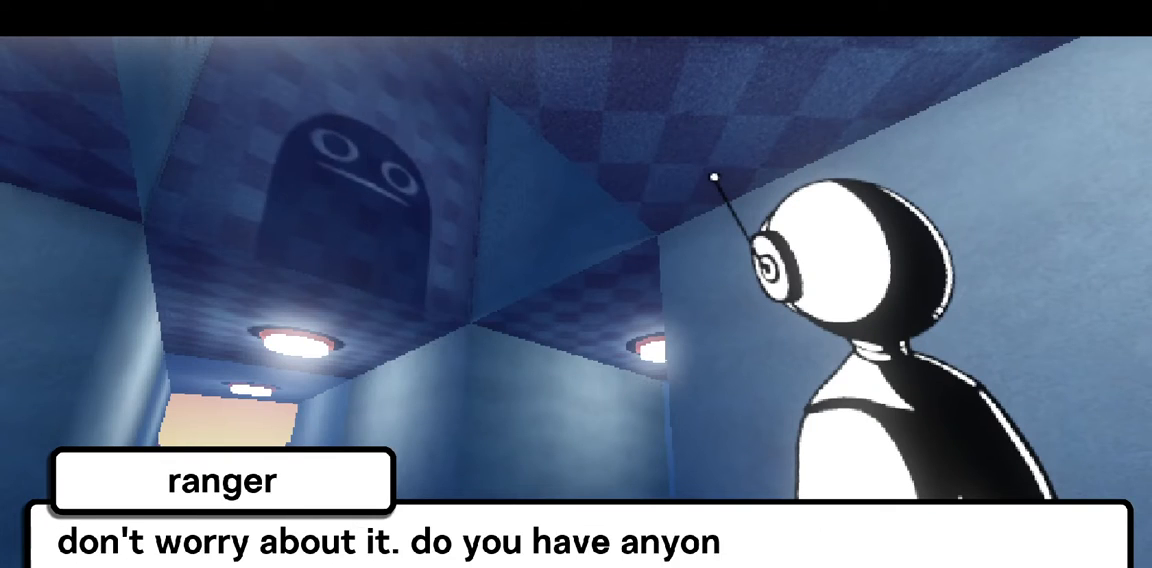
{"keys": [], "mouse": ["left"], "events": [[100, "mouse_left", "up"], [167, "mouse_left", "down"], [233, "mouse_left", "up"], [300, "mouse_left", "down"], [400, "mouse_left", "up"], [467, "mouse_left", "down"]]}
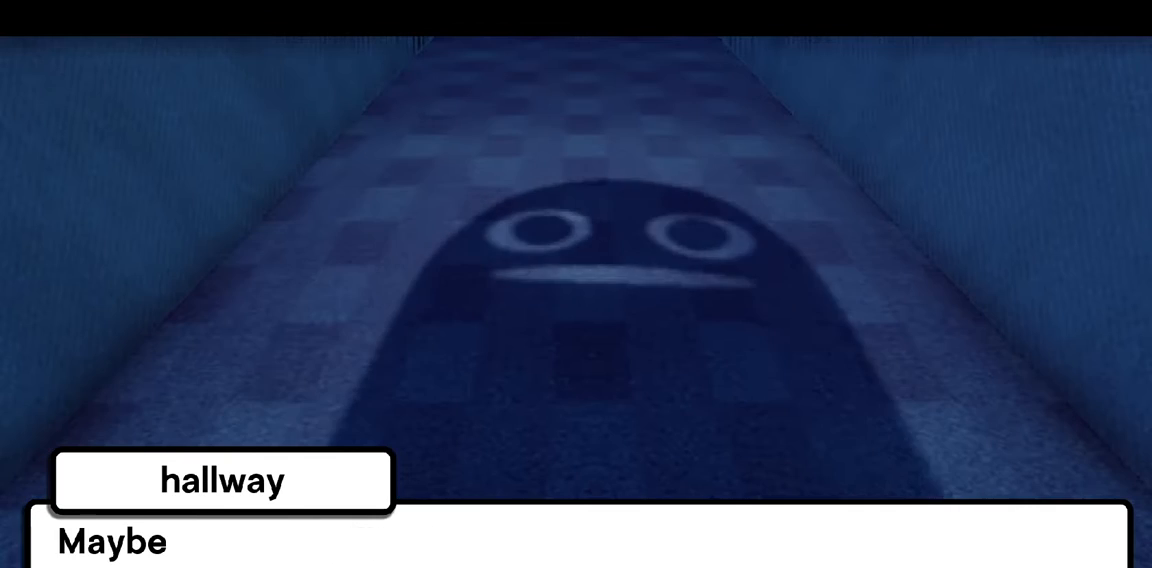
{"keys": [], "mouse": ["left"], "events": [[67, "mouse_left", "up"], [133, "mouse_left", "down"], [200, "mouse_left", "up"], [267, "mouse_left", "down"], [367, "mouse_left", "up"], [433, "mouse_left", "down"]]}
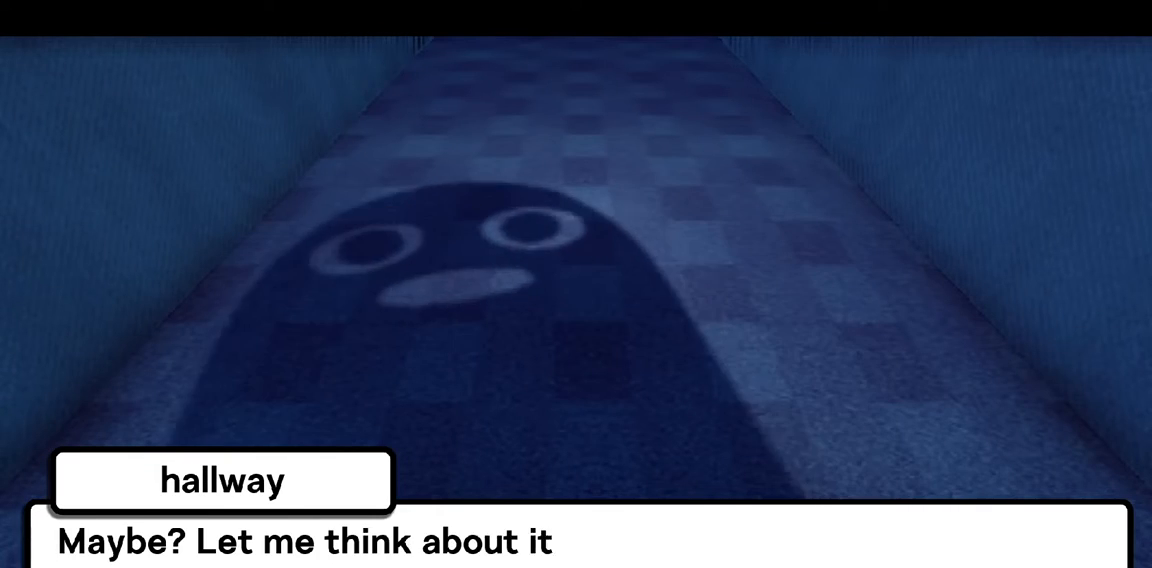
{"keys": [], "mouse": [], "events": [[33, "mouse_left", "up"], [100, "mouse_left", "down"], [200, "mouse_left", "up"], [267, "mouse_left", "down"], [367, "mouse_left", "up"], [433, "mouse_left", "down"], [500, "mouse_left", "up"]]}
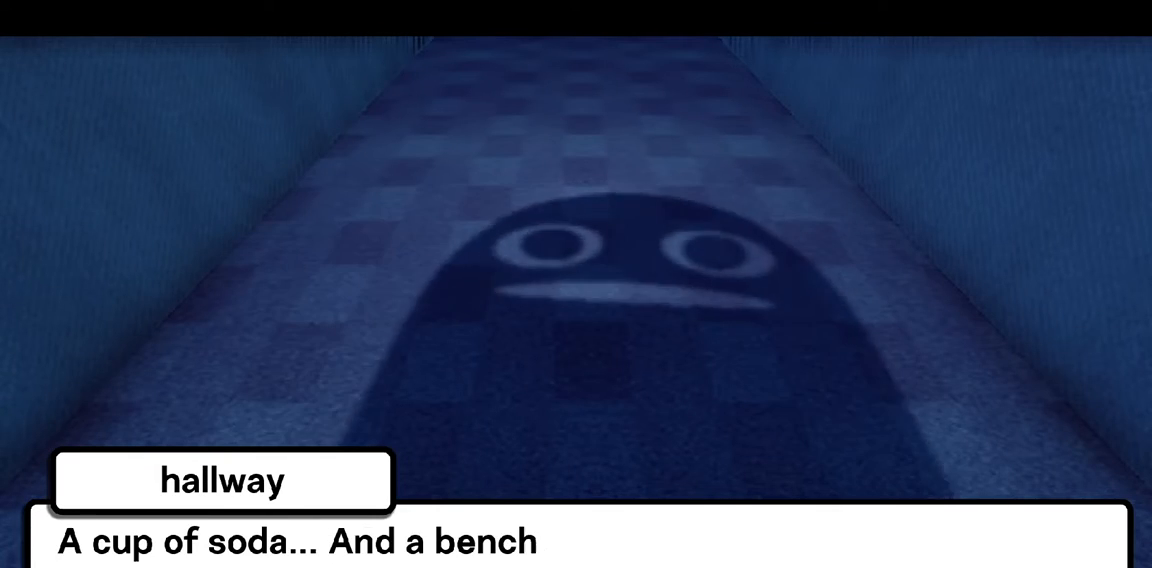
{"keys": [], "mouse": [], "events": [[67, "mouse_left", "down"], [167, "mouse_left", "up"], [233, "mouse_left", "down"], [333, "mouse_left", "up"], [400, "mouse_left", "down"], [467, "mouse_left", "up"]]}
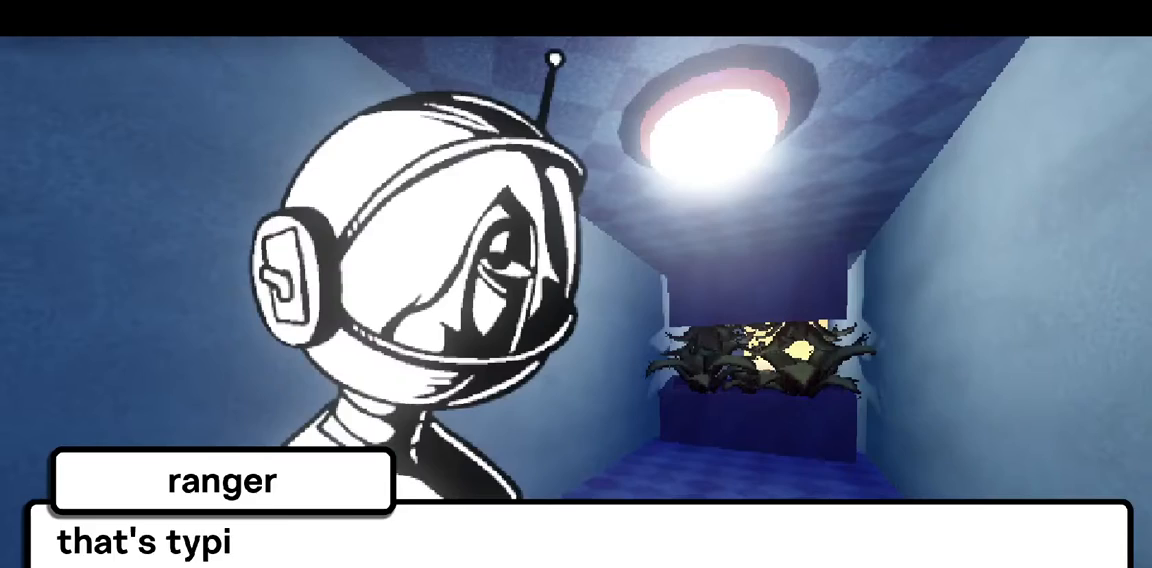
{"keys": [], "mouse": ["left"], "events": [[67, "mouse_left", "down"], [133, "mouse_left", "up"], [167, "mouse_left", "down"], [267, "mouse_left", "up"], [367, "mouse_left", "down"], [433, "mouse_left", "up"], [500, "mouse_left", "down"]]}
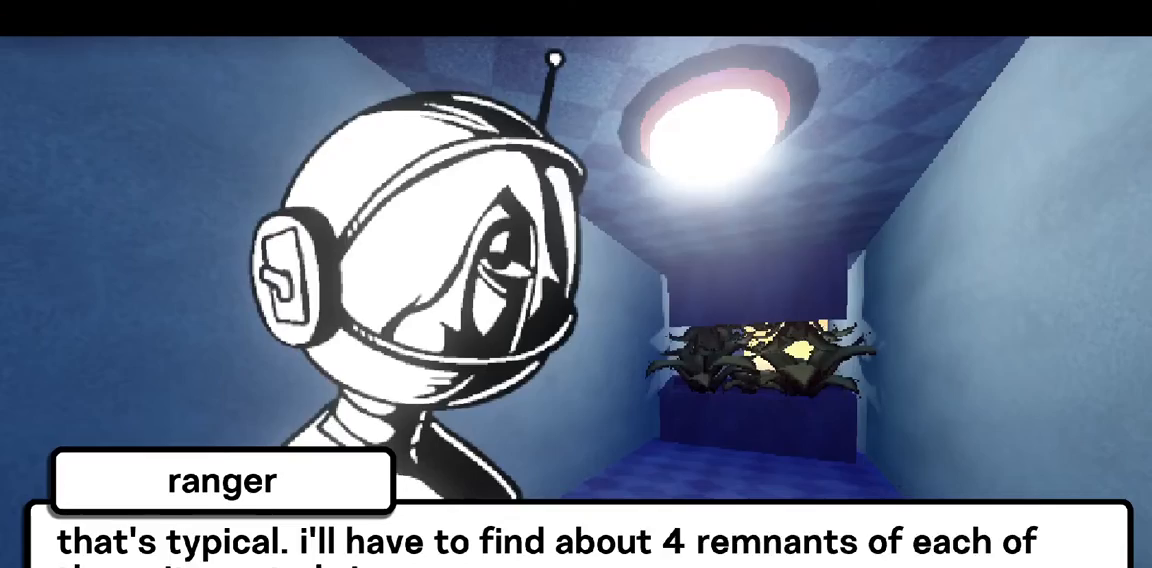
{"keys": [], "mouse": ["left"], "events": [[67, "mouse_left", "up"], [167, "mouse_left", "down"], [233, "mouse_left", "up"], [300, "mouse_left", "down"], [367, "mouse_left", "up"], [467, "mouse_left", "down"]]}
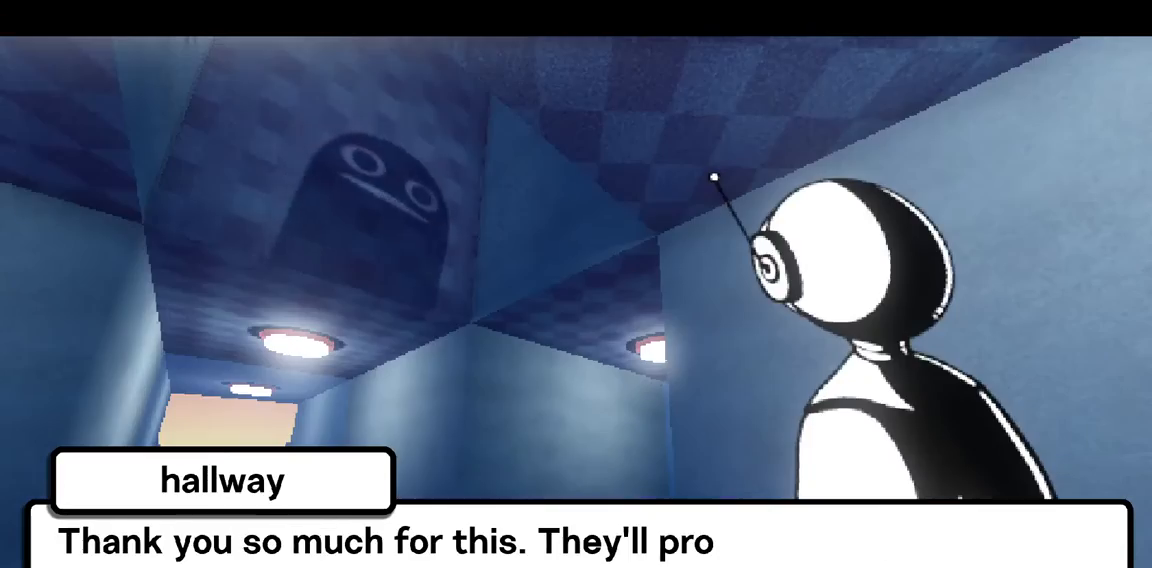
{"keys": [], "mouse": [], "events": [[33, "mouse_left", "up"], [100, "mouse_left", "down"], [167, "mouse_left", "up"], [267, "mouse_left", "down"], [333, "mouse_left", "up"], [400, "mouse_left", "down"], [467, "mouse_left", "up"]]}
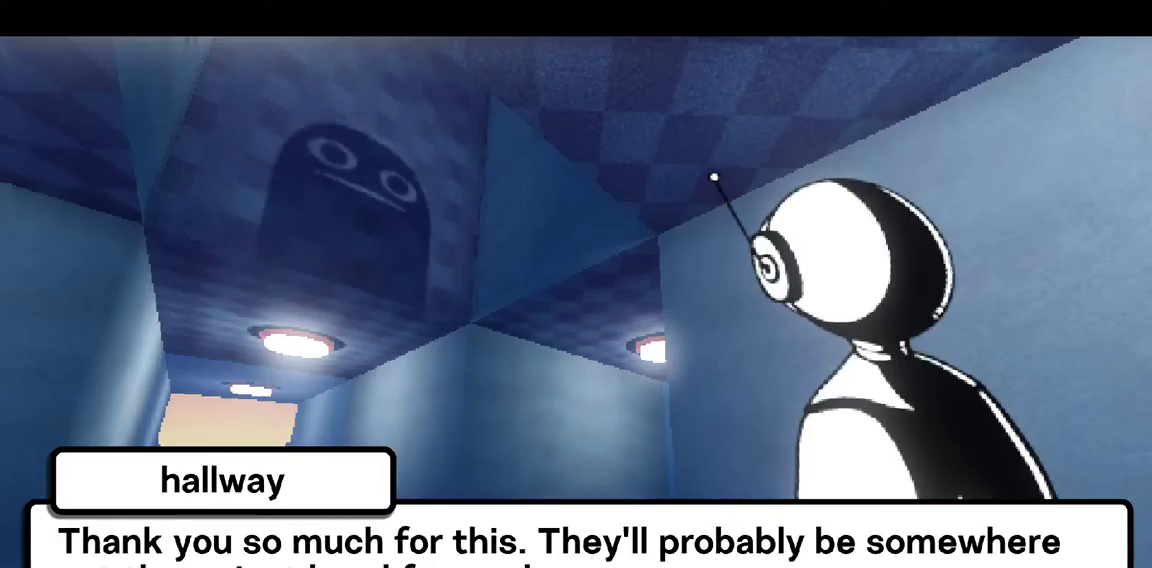
{"keys": [], "mouse": [], "events": [[33, "mouse_left", "down"], [133, "mouse_left", "up"], [200, "mouse_left", "down"], [300, "mouse_left", "up"], [367, "mouse_left", "down"], [433, "mouse_left", "up"]]}
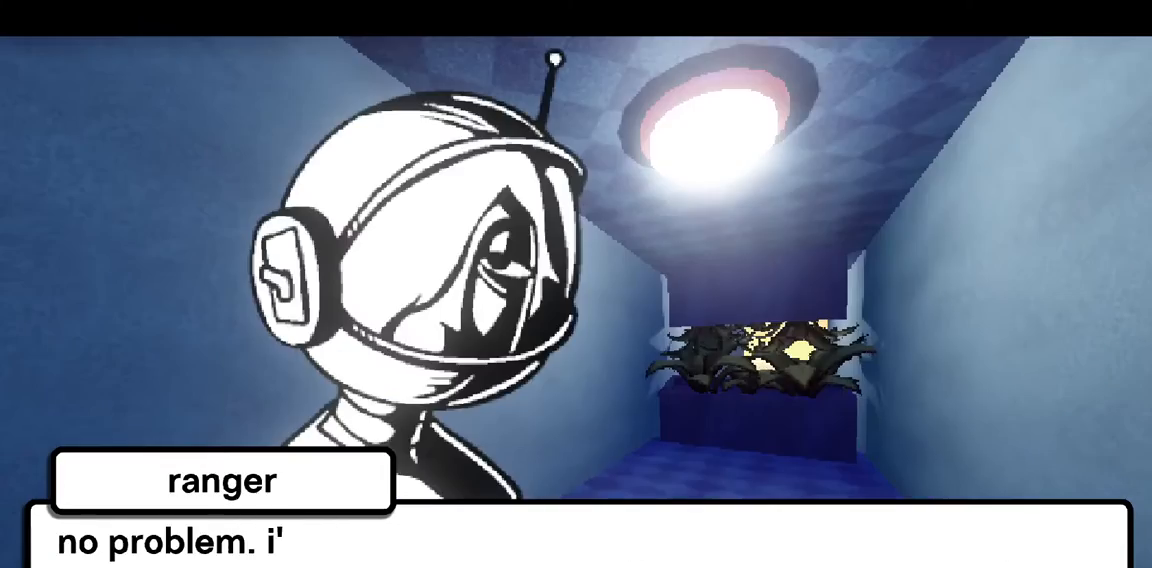
{"keys": [], "mouse": ["left"], "events": [[33, "mouse_left", "down"], [100, "mouse_left", "up"], [167, "mouse_left", "down"], [267, "mouse_left", "up"], [333, "mouse_left", "down"], [433, "mouse_left", "up"], [467, "mouse_left", "down"]]}
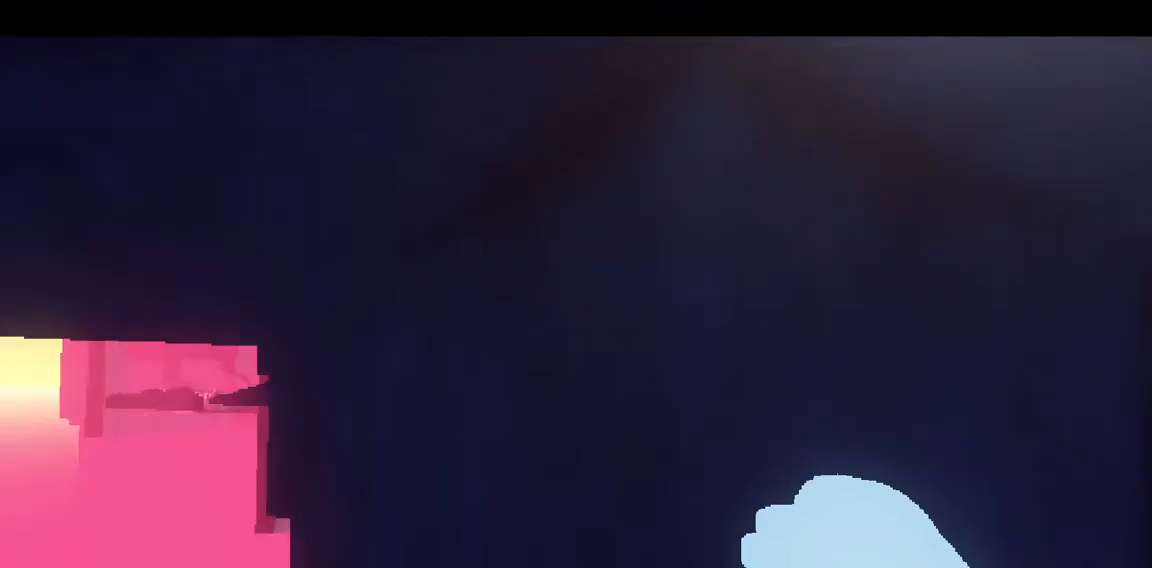
{"keys": ["w"], "mouse": [], "events": [[67, "mouse_left", "up"], [300, "mouse_right", "down"], [400, "mouse_right", "up"], [467, "w", "down"]]}
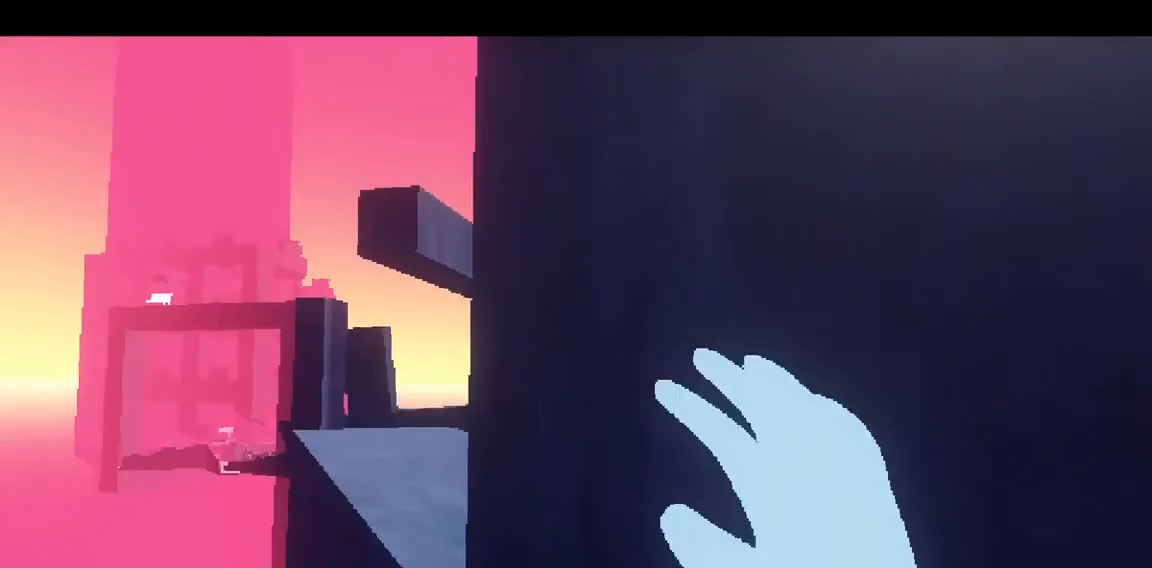
{"keys": ["a", "shift", "w"], "mouse": [], "events": [[267, "w", "up"], [300, "shift", "down"], [433, "a", "down"], [500, "w", "down"]]}
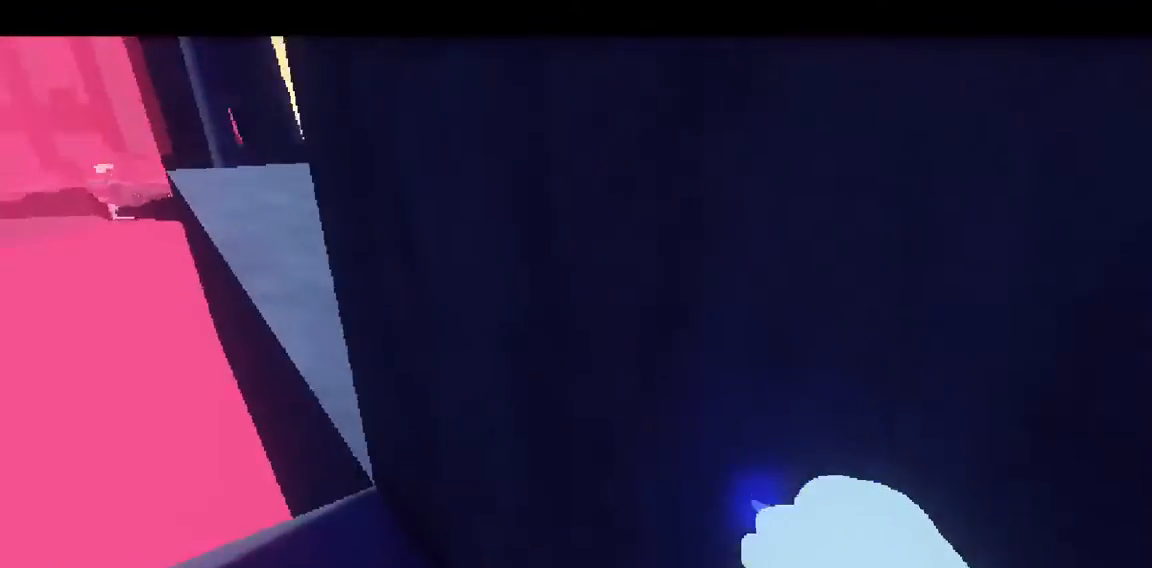
{"keys": ["shift", "w"], "mouse": [], "events": [[100, "a", "up"], [200, "space", "down"], [333, "space", "up"]]}
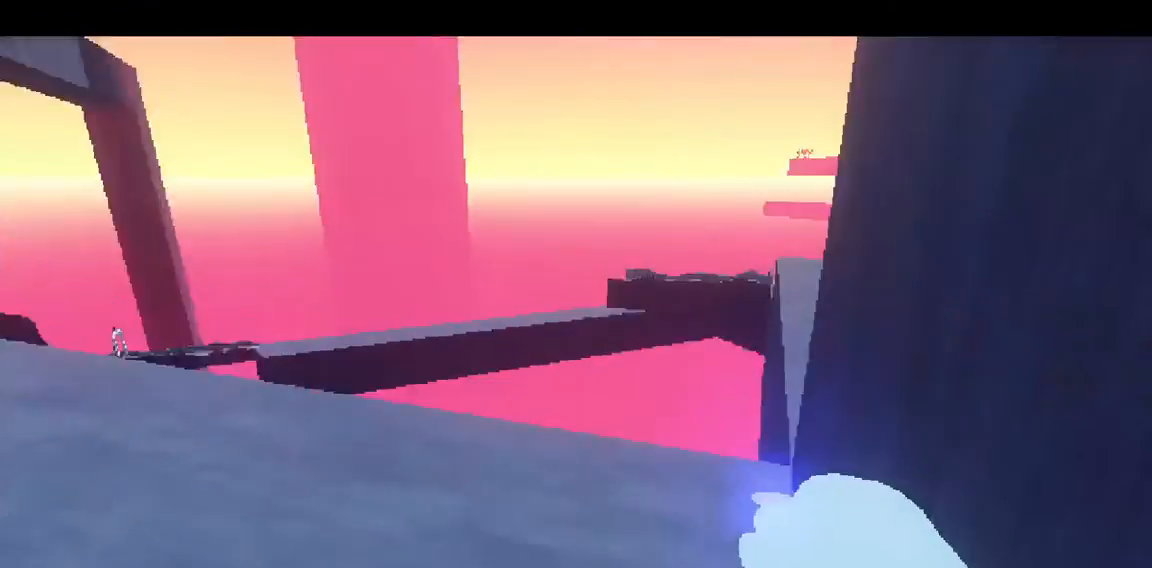
{"keys": ["shift", "w"], "mouse": [], "events": []}
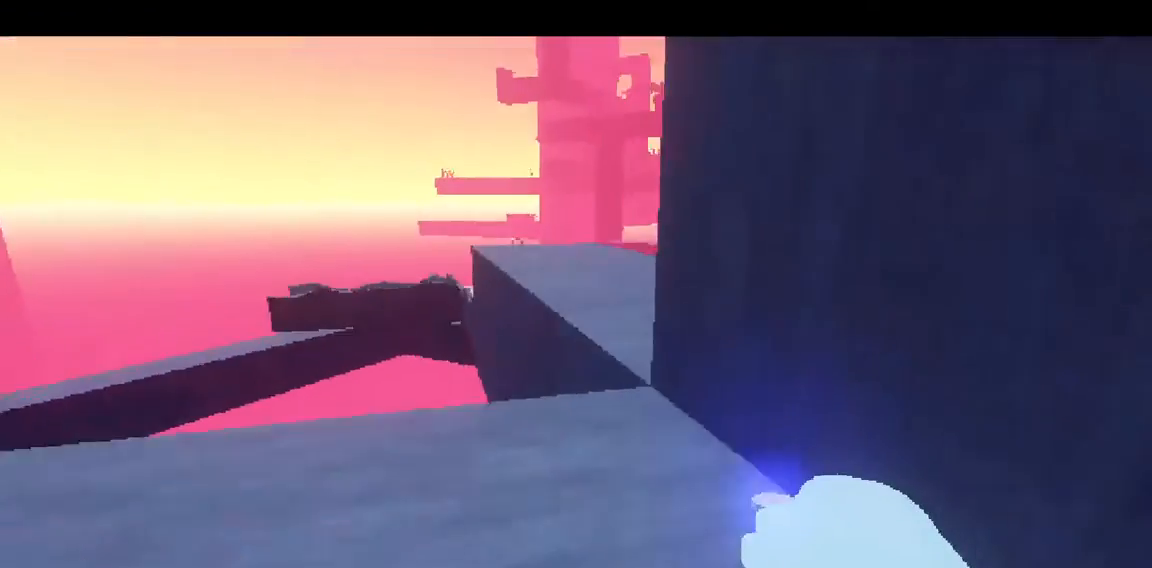
{"keys": ["shift", "space", "w"], "mouse": [], "events": [[467, "space", "down"]]}
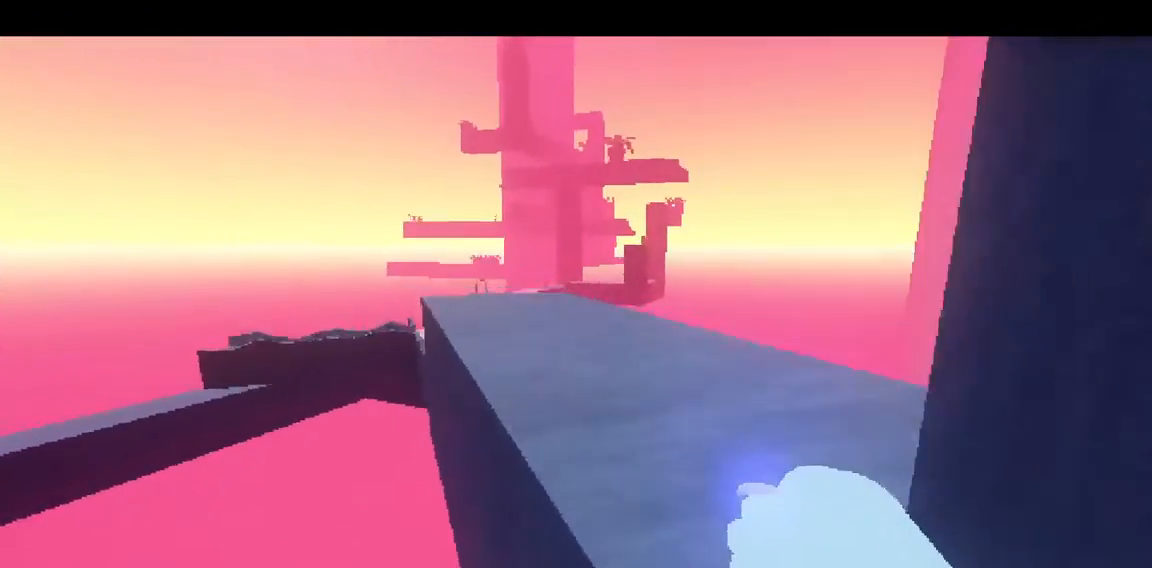
{"keys": ["shift", "w"], "mouse": [], "events": [[100, "space", "up"]]}
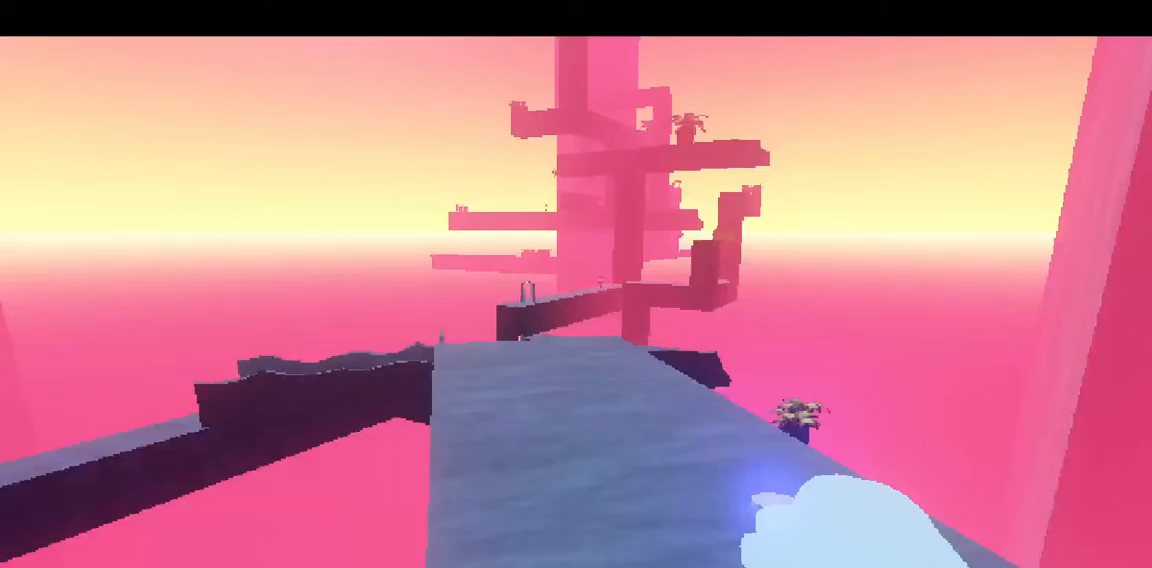
{"keys": ["shift", "w"], "mouse": [], "events": []}
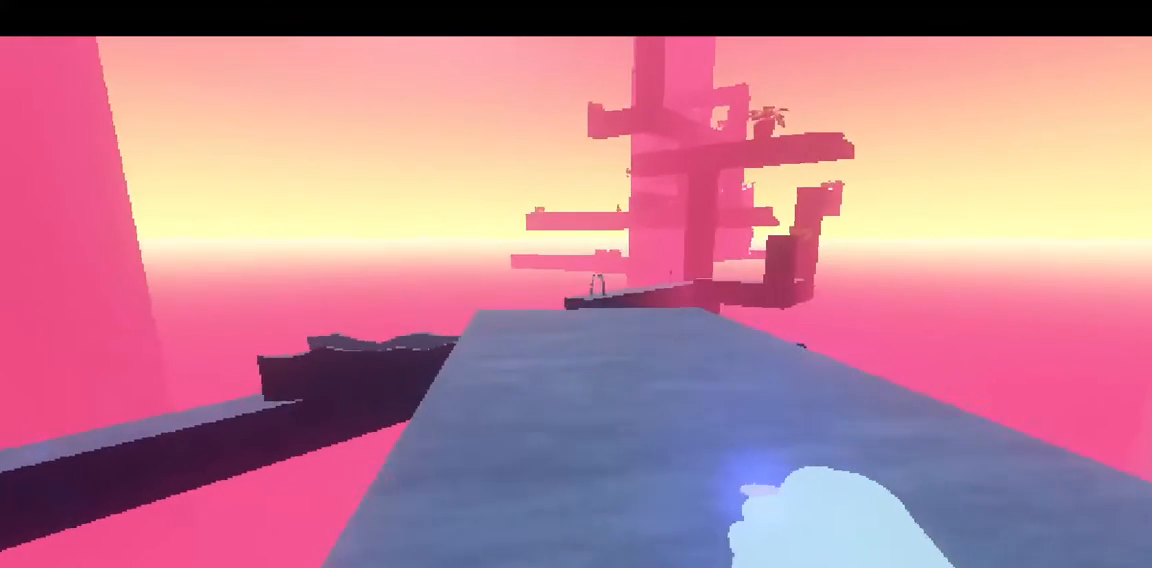
{"keys": ["shift", "w"], "mouse": [], "events": []}
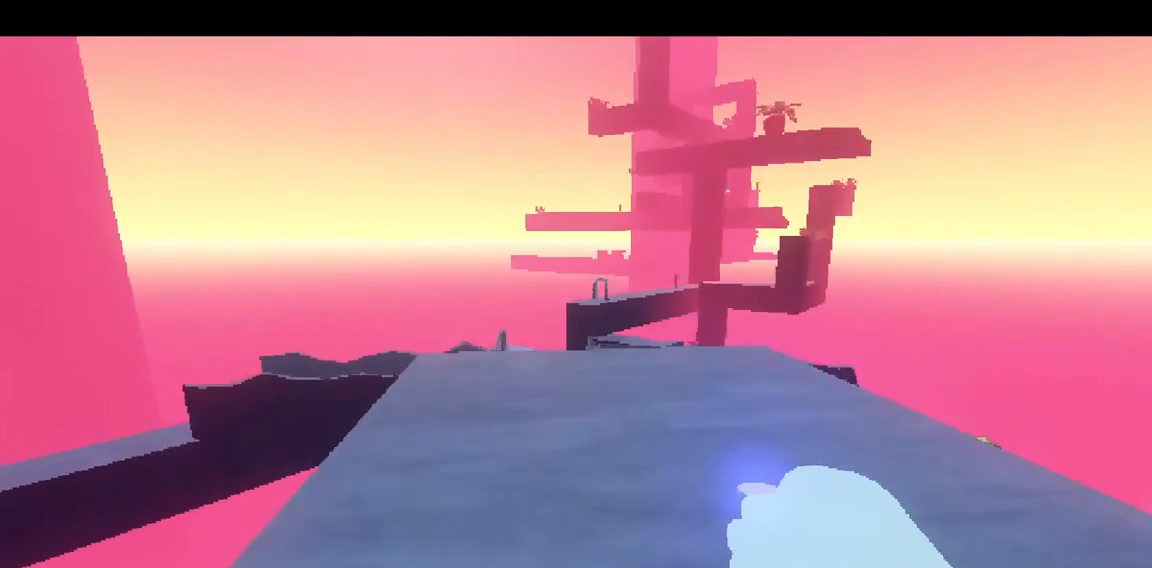
{"keys": [], "mouse": [], "events": [[233, "shift", "up"], [233, "w", "up"]]}